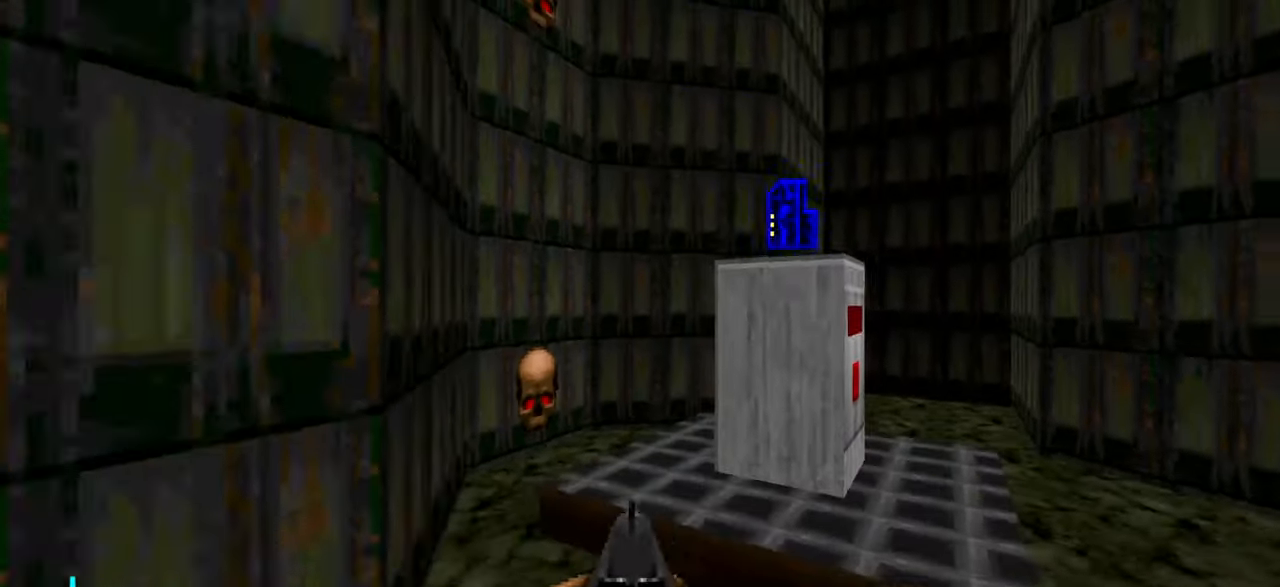
Gameplay with keyboard and mouse; each line is a JSON object with the keys and mouse buttons held at the frame after it. "events" lists presses ("down") and releases ("up") of "1", "2", "3", "4", "a", "alt", "c", "ctrl", "d", "e", "f", "q", "r", "s", "shift", "space", "tab", "v", "w", "x", "z" and "mouse_wheel" between this image and that frame as [ms after this image, input, new state], when the widget could be followed in between. "mouse_wheel" = the "wheel" button of the "mouse" list. No other keys are recorded. "wheel" means that the mouse wheel is clicked or scrolled. Not read: mouse_move.
{"keys": ["w"], "mouse": [], "events": [[34, "w", "down"], [84, "d", "up"], [367, "a", "down"], [467, "a", "up"]]}
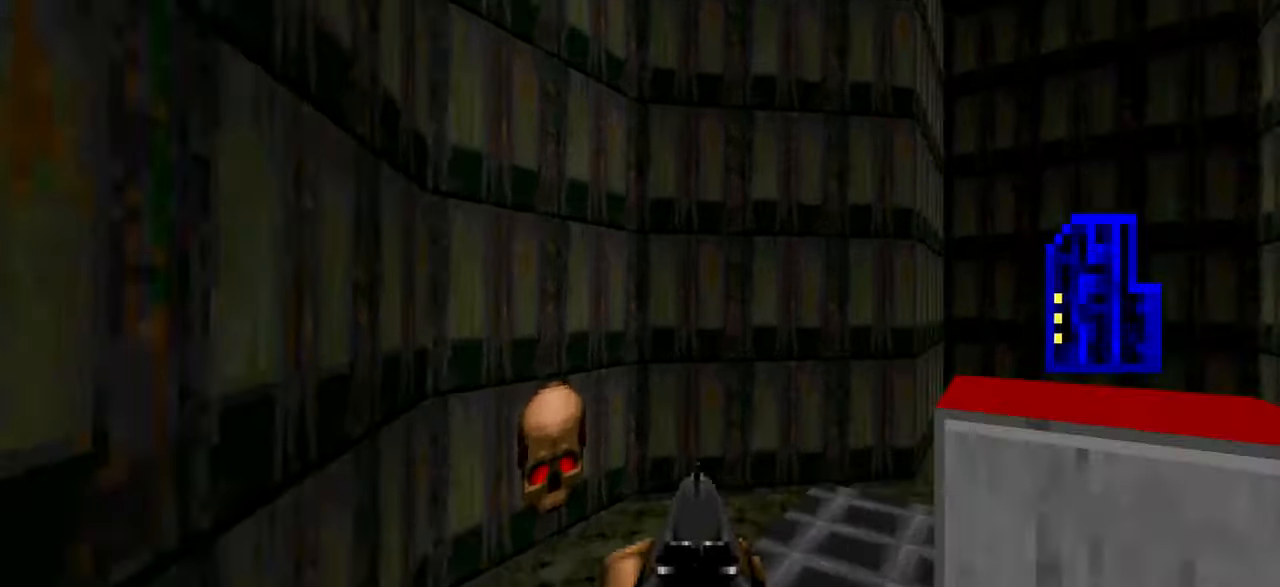
{"keys": [], "mouse": [], "events": [[200, "a", "down"], [450, "a", "up"], [450, "w", "up"]]}
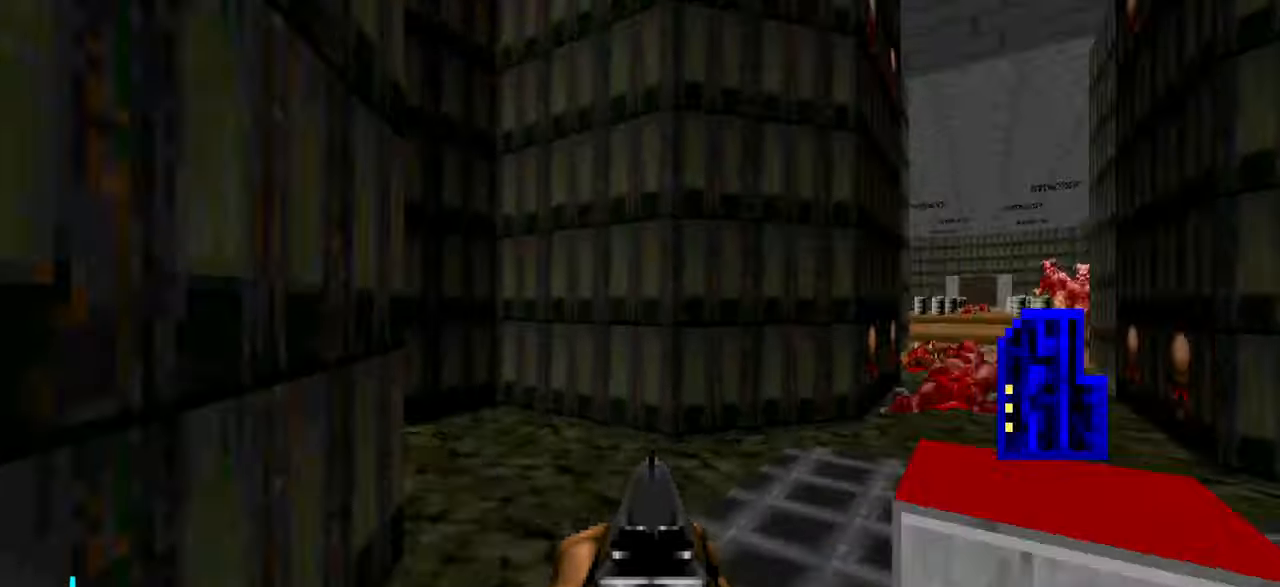
{"keys": [], "mouse": [], "events": [[217, "w", "down"], [317, "a", "down"], [350, "a", "up"], [450, "w", "up"]]}
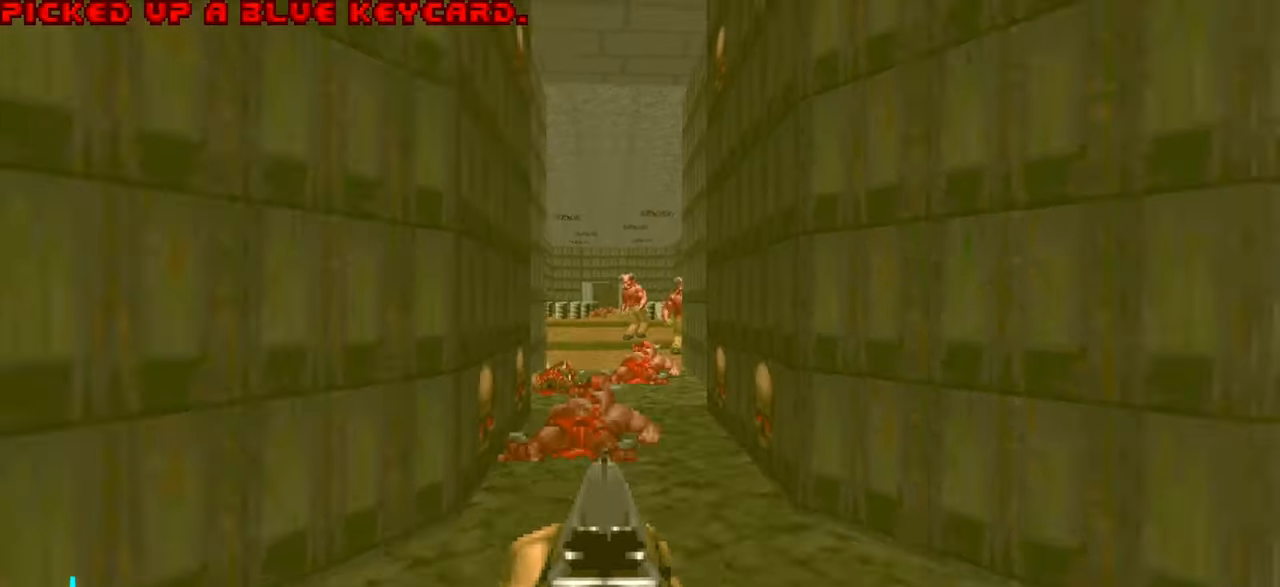
{"keys": ["a"], "mouse": [], "events": [[50, "d", "down"], [100, "s", "down"], [150, "d", "up"], [200, "s", "up"], [434, "a", "down"]]}
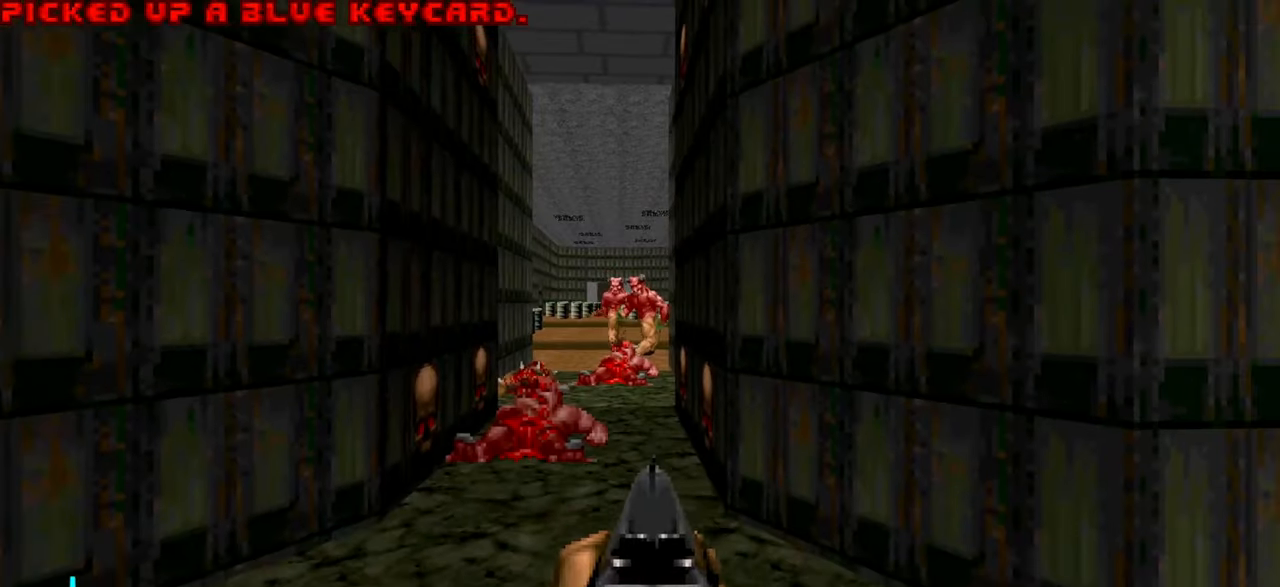
{"keys": ["a", "s"], "mouse": [], "events": [[34, "a", "up"], [400, "a", "down"], [400, "s", "down"]]}
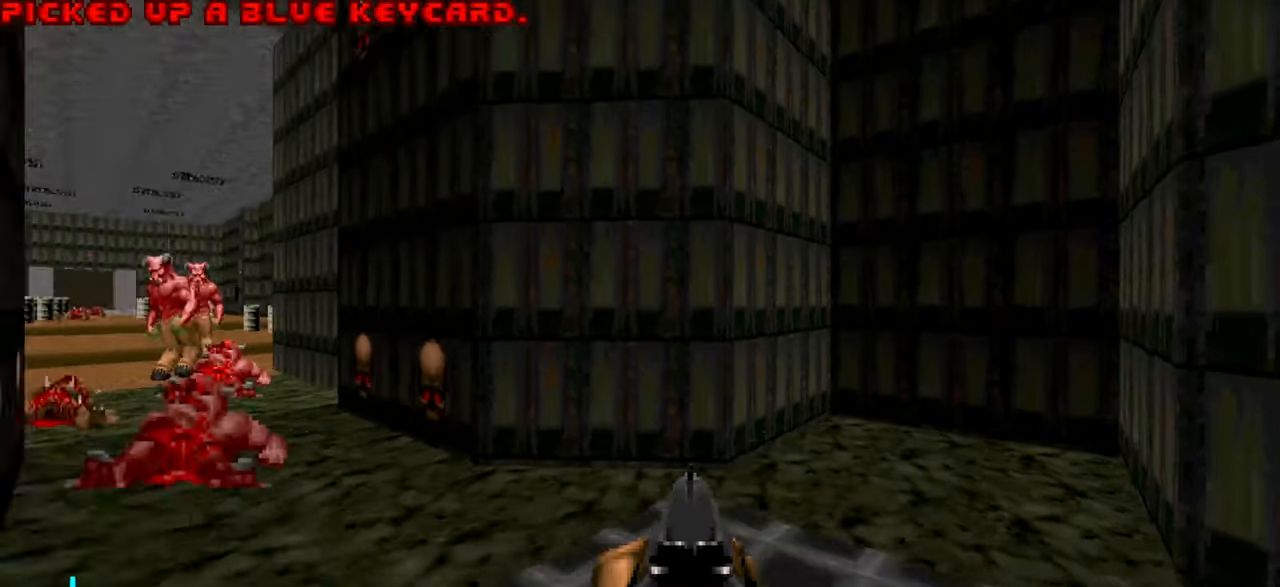
{"keys": [], "mouse": [], "events": [[50, "a", "up"], [50, "s", "up"], [234, "d", "down"], [284, "w", "down"], [334, "d", "up"], [334, "w", "up"]]}
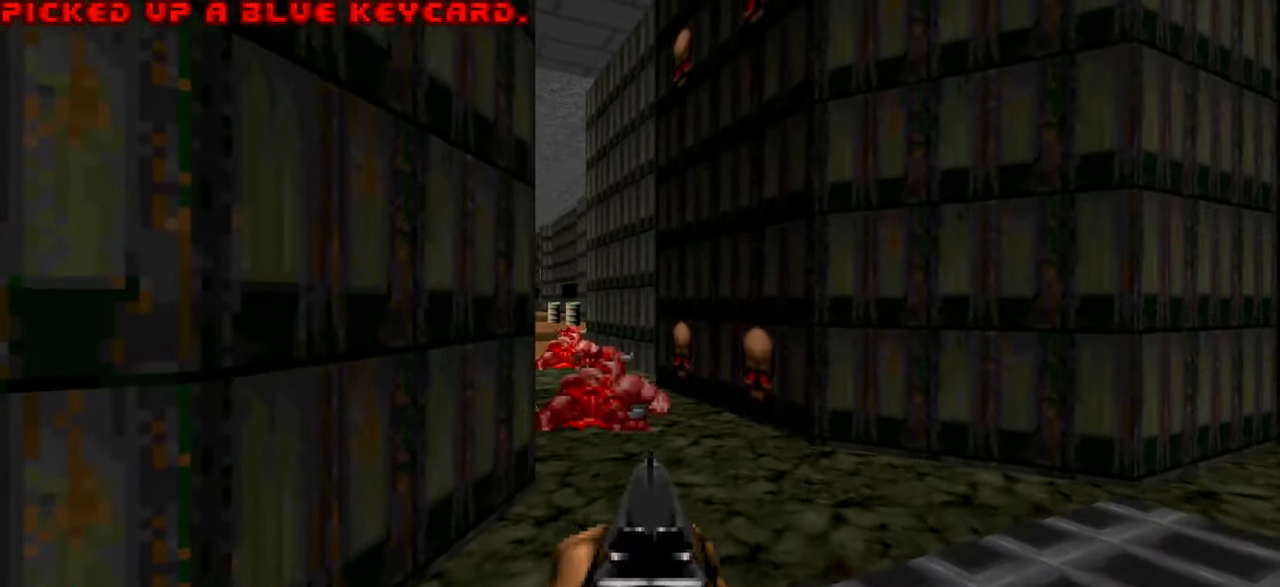
{"keys": ["w"], "mouse": [], "events": [[150, "w", "down"], [350, "w", "up"], [400, "w", "down"]]}
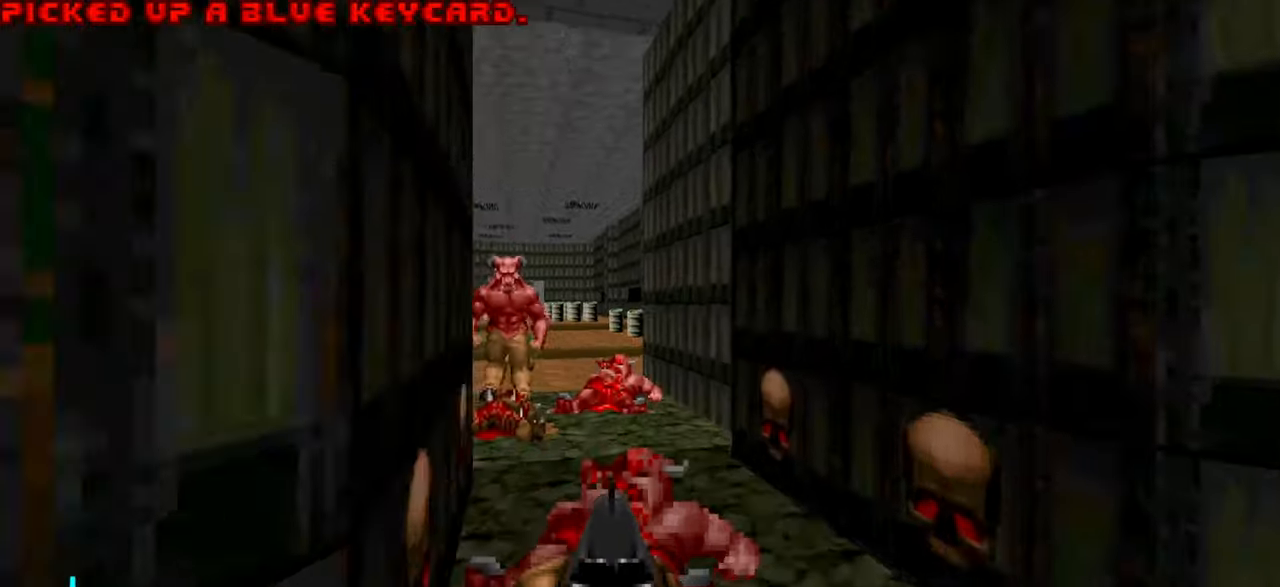
{"keys": ["w"], "mouse": [], "events": [[316, "d", "down"], [416, "d", "up"]]}
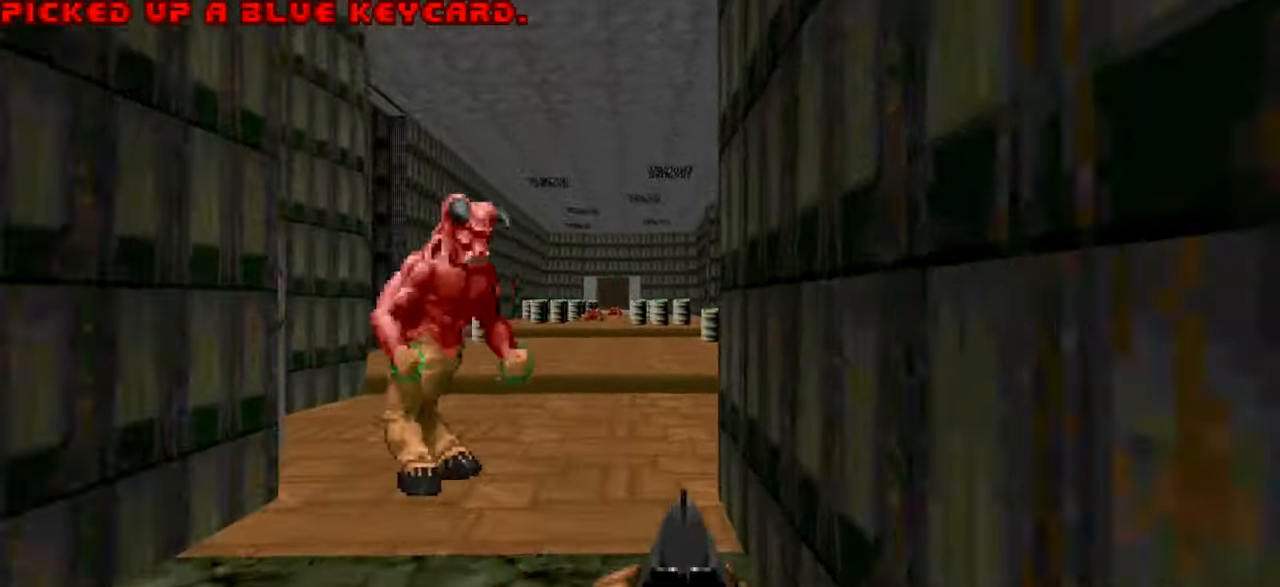
{"keys": ["a"], "mouse": [], "events": [[66, "a", "down"], [200, "a", "up"], [350, "d", "down"], [450, "a", "down"], [450, "d", "up"], [500, "w", "up"]]}
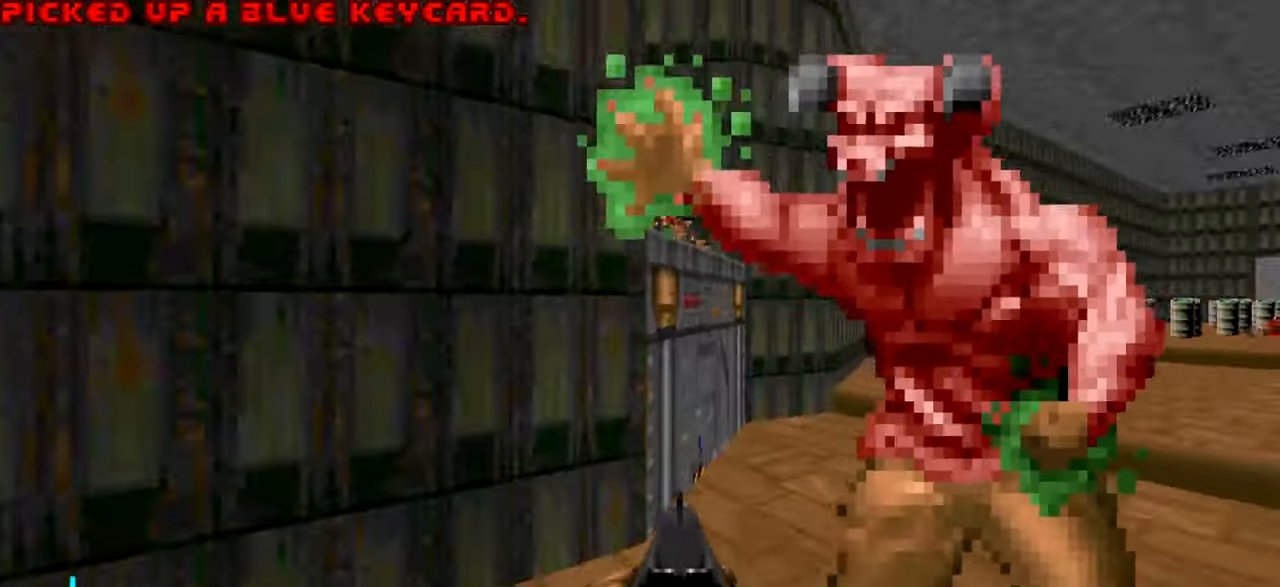
{"keys": ["d", "w"], "mouse": [], "events": [[133, "w", "down"], [383, "a", "up"], [383, "d", "down"]]}
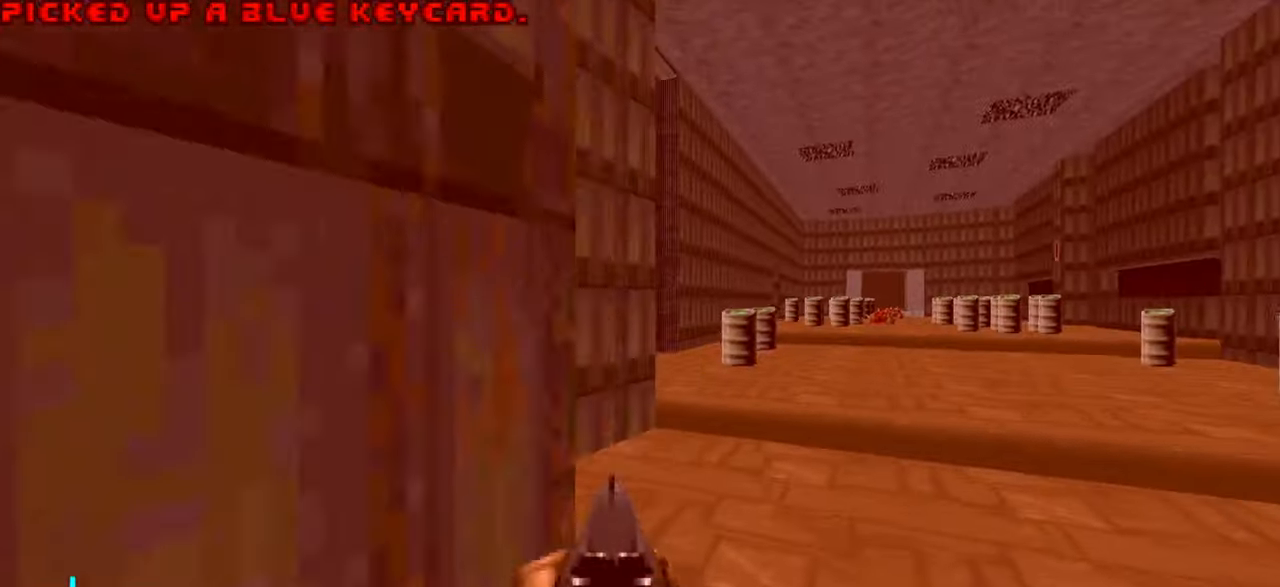
{"keys": ["a", "w"], "mouse": [], "events": [[300, "d", "up"], [350, "a", "down"]]}
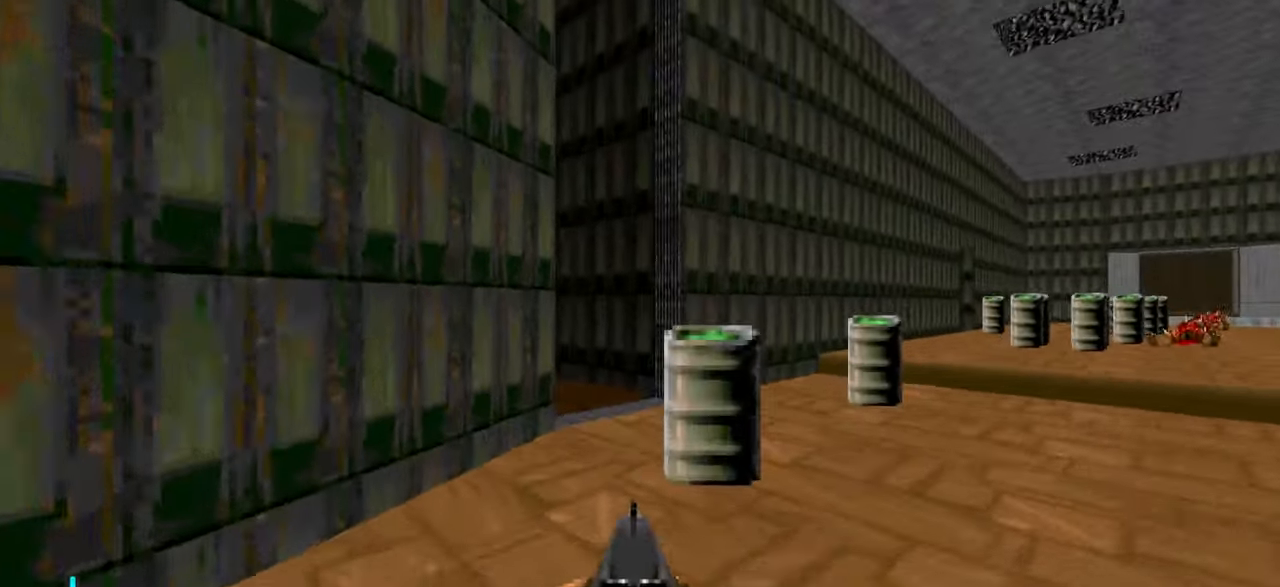
{"keys": ["a", "w"], "mouse": [], "events": [[66, "a", "up"], [216, "d", "down"], [450, "d", "up"], [500, "a", "down"]]}
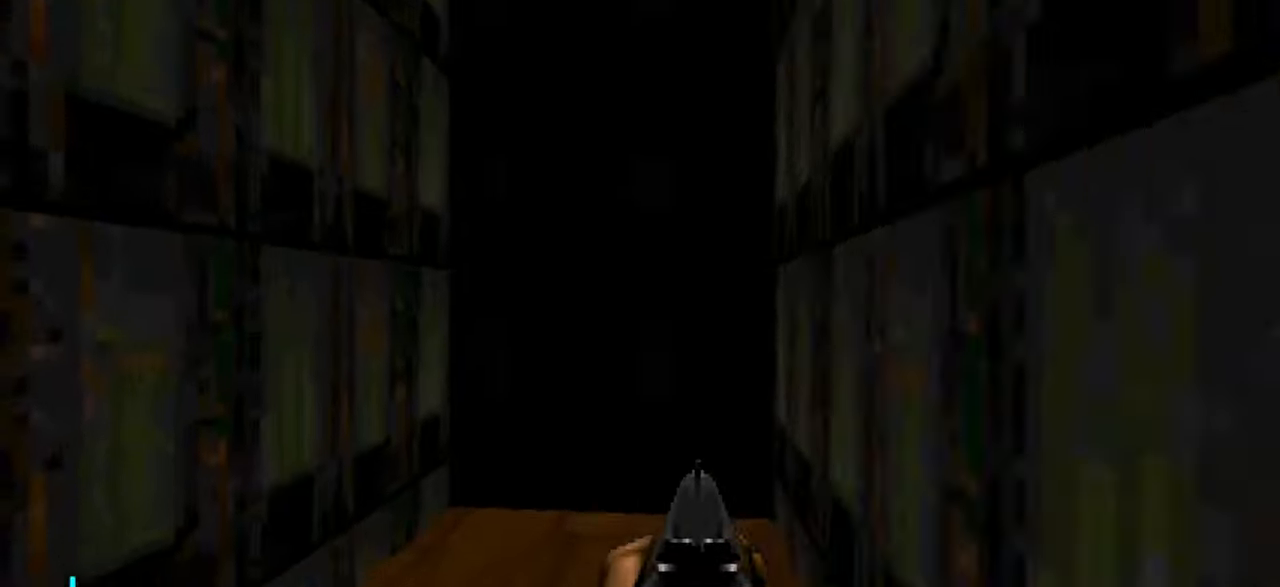
{"keys": ["a", "w"], "mouse": [], "events": [[150, "a", "up"], [466, "a", "down"]]}
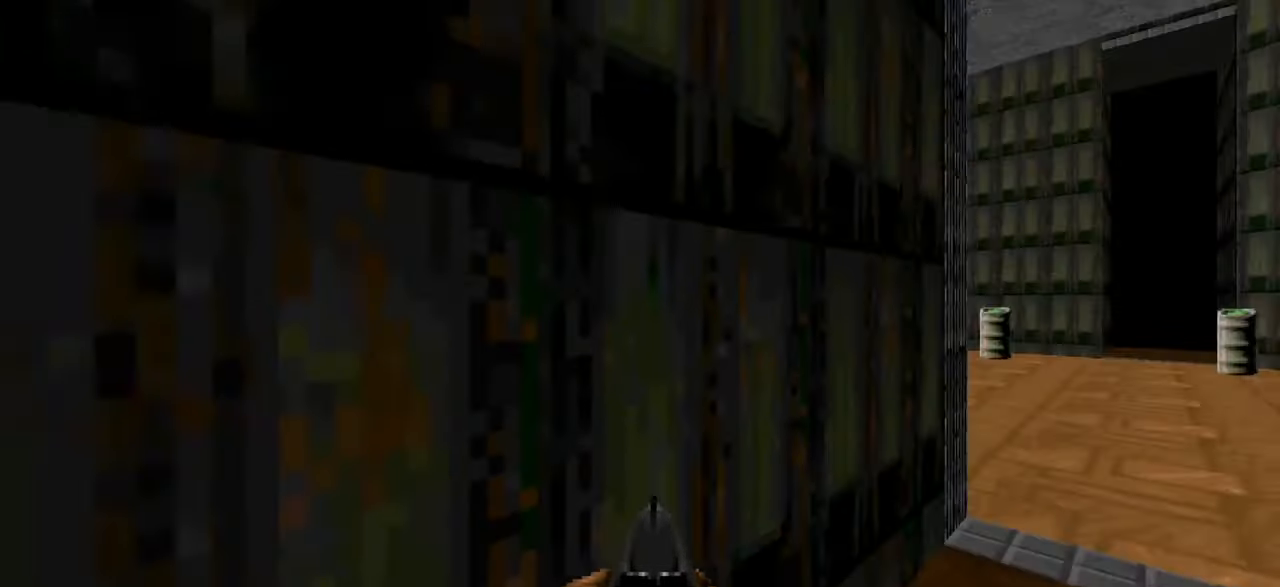
{"keys": ["w"], "mouse": [], "events": [[66, "a", "up"], [66, "w", "up"], [250, "w", "down"], [300, "d", "down"], [350, "d", "up"]]}
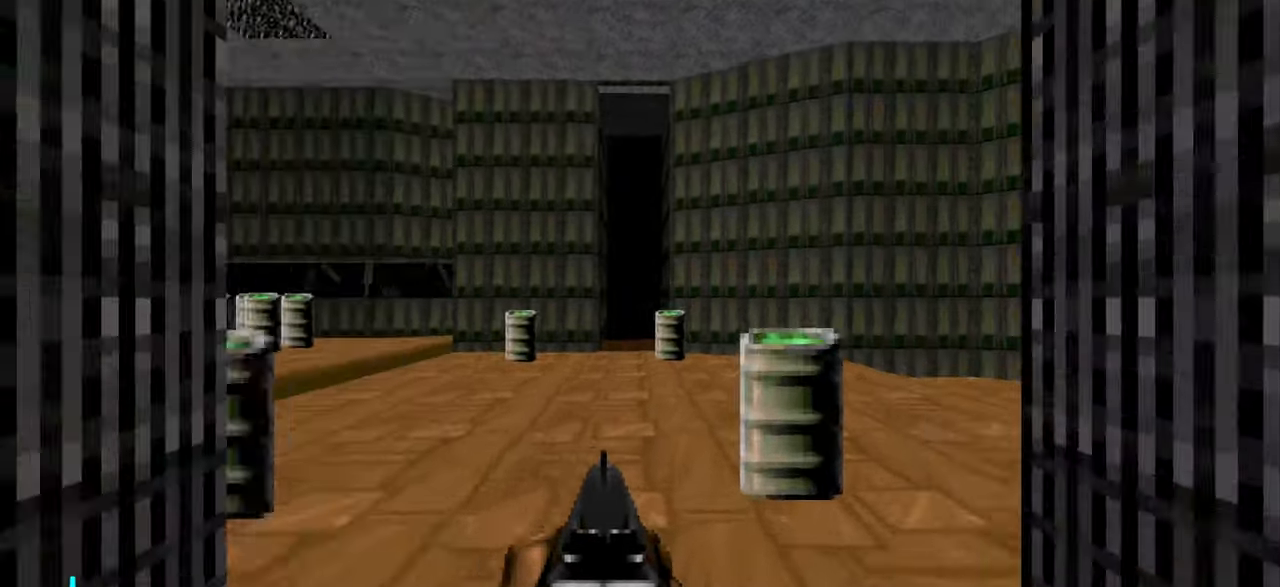
{"keys": ["w"], "mouse": [], "events": [[83, "a", "down"], [216, "a", "up"]]}
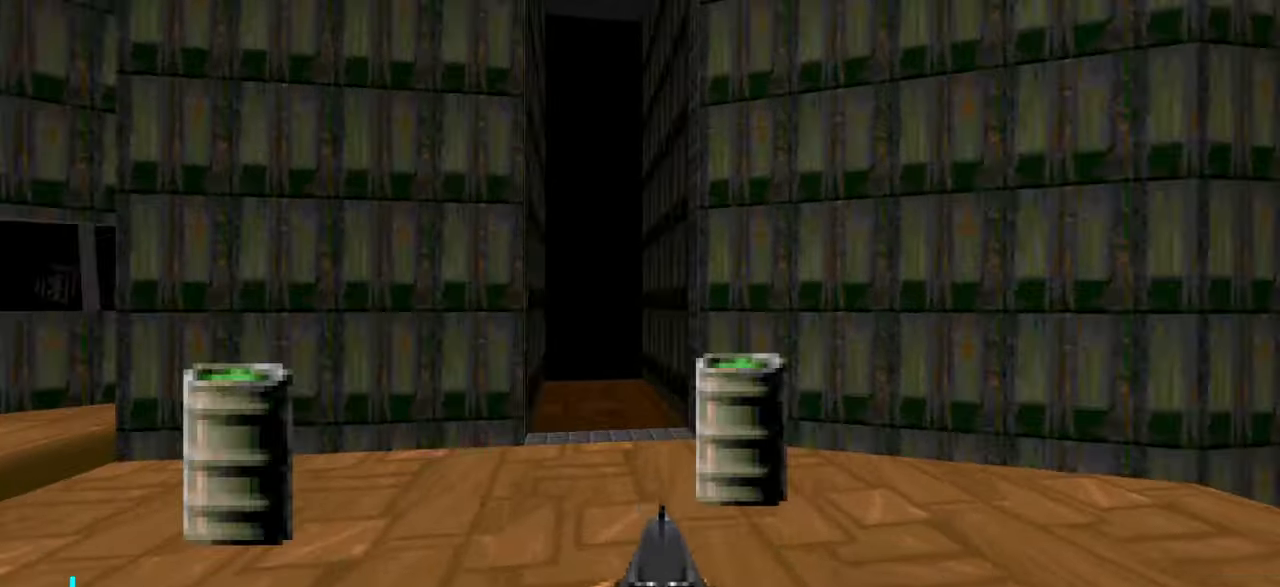
{"keys": ["d", "w"], "mouse": [], "events": [[333, "d", "down"]]}
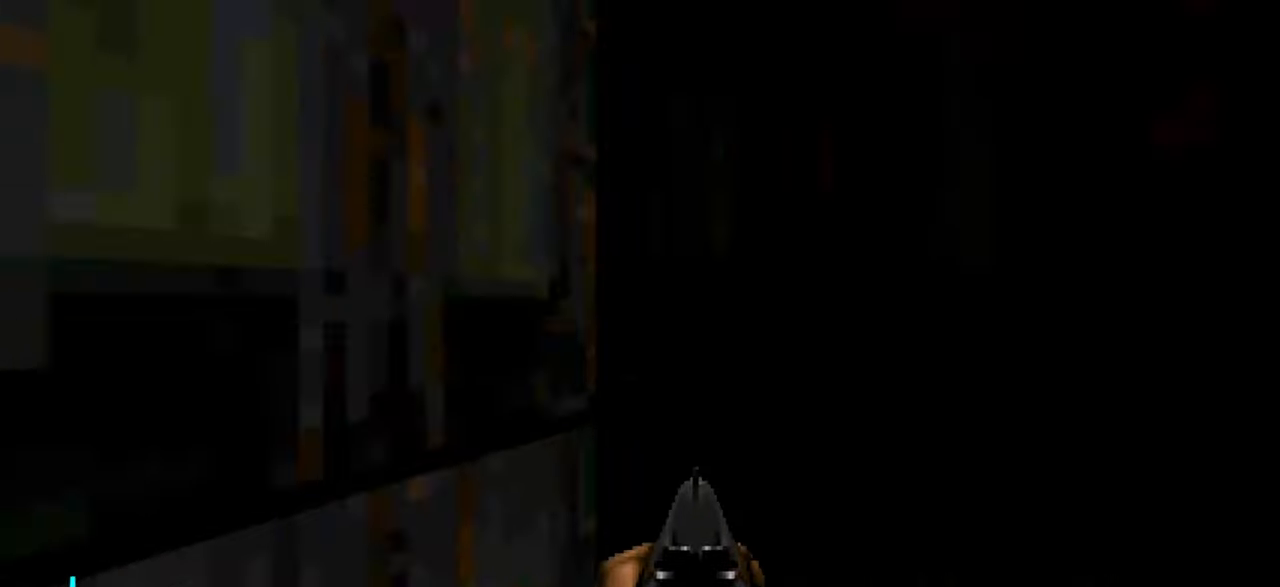
{"keys": ["w"], "mouse": [], "events": [[216, "w", "up"], [366, "w", "down"], [416, "d", "up"]]}
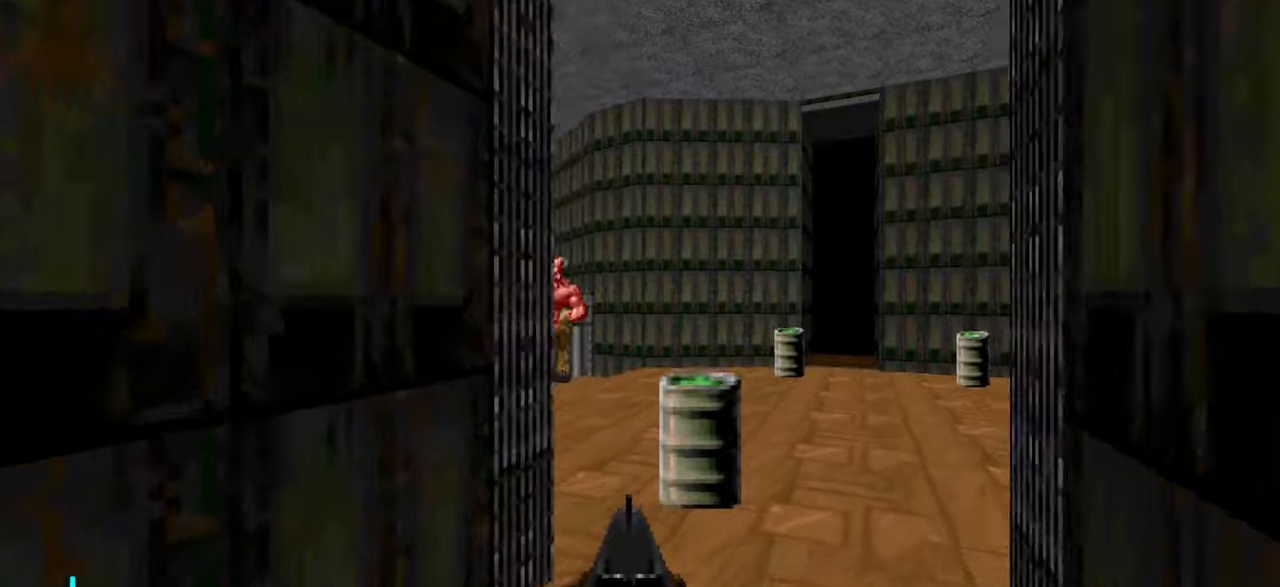
{"keys": [], "mouse": [], "events": [[50, "d", "down"], [100, "w", "up"], [333, "d", "up"], [333, "w", "down"], [383, "a", "down"], [433, "w", "up"], [483, "a", "up"]]}
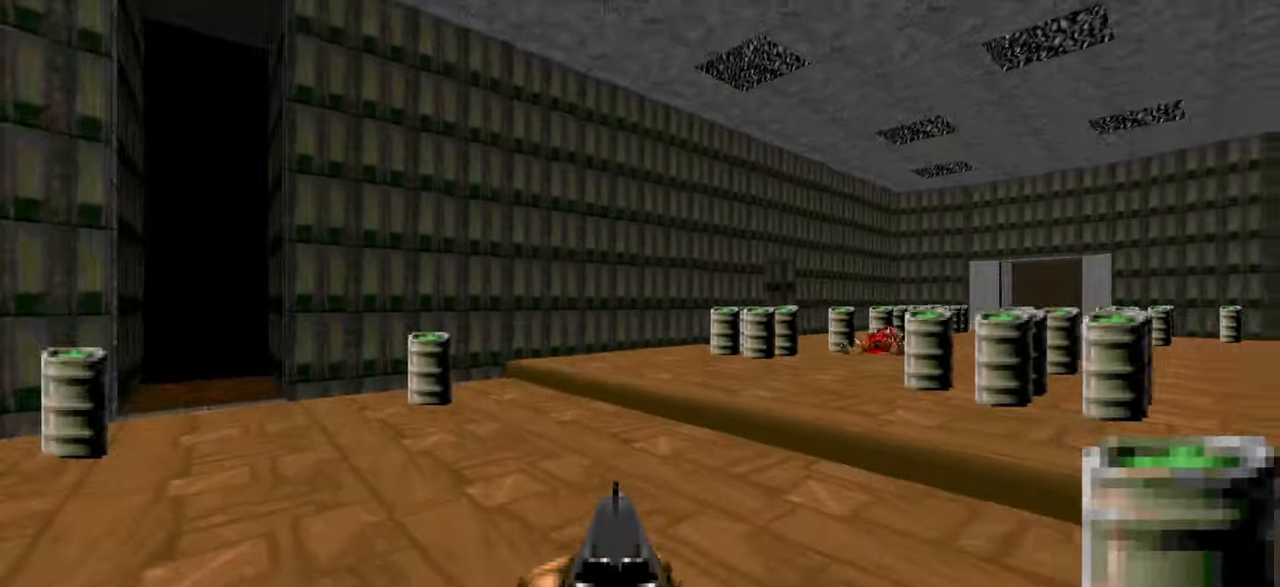
{"keys": ["w"], "mouse": [], "events": [[33, "w", "down"], [133, "a", "down"], [217, "a", "up"], [367, "a", "down"], [467, "a", "up"]]}
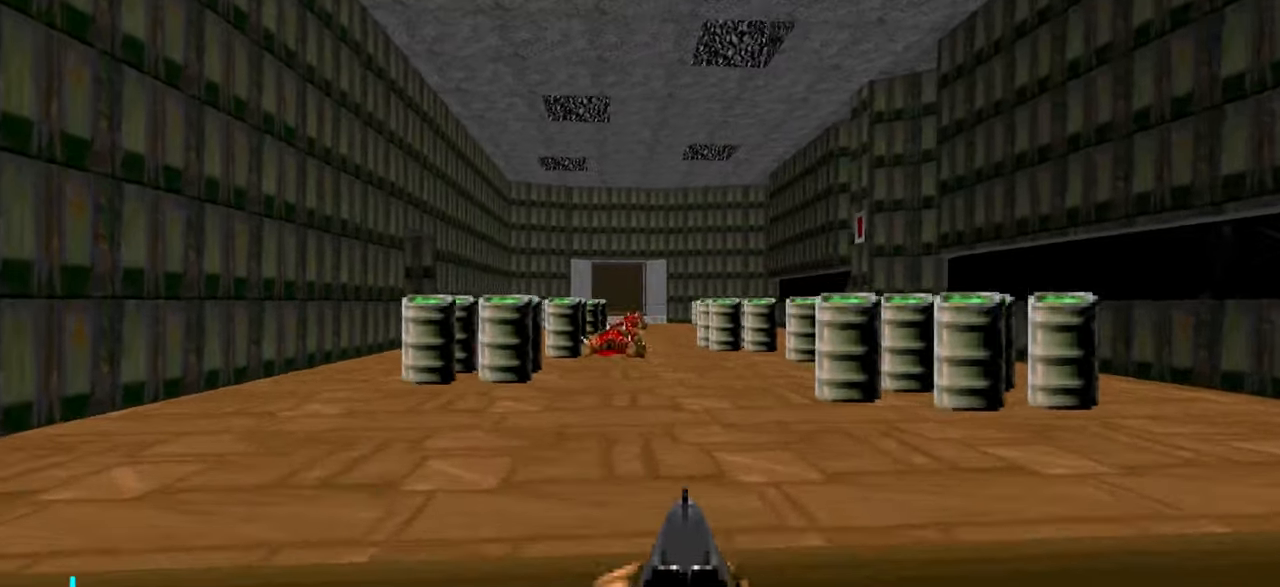
{"keys": ["a", "w"], "mouse": [], "events": [[50, "d", "down"], [150, "d", "up"], [250, "d", "down"], [350, "d", "up"], [433, "a", "down"]]}
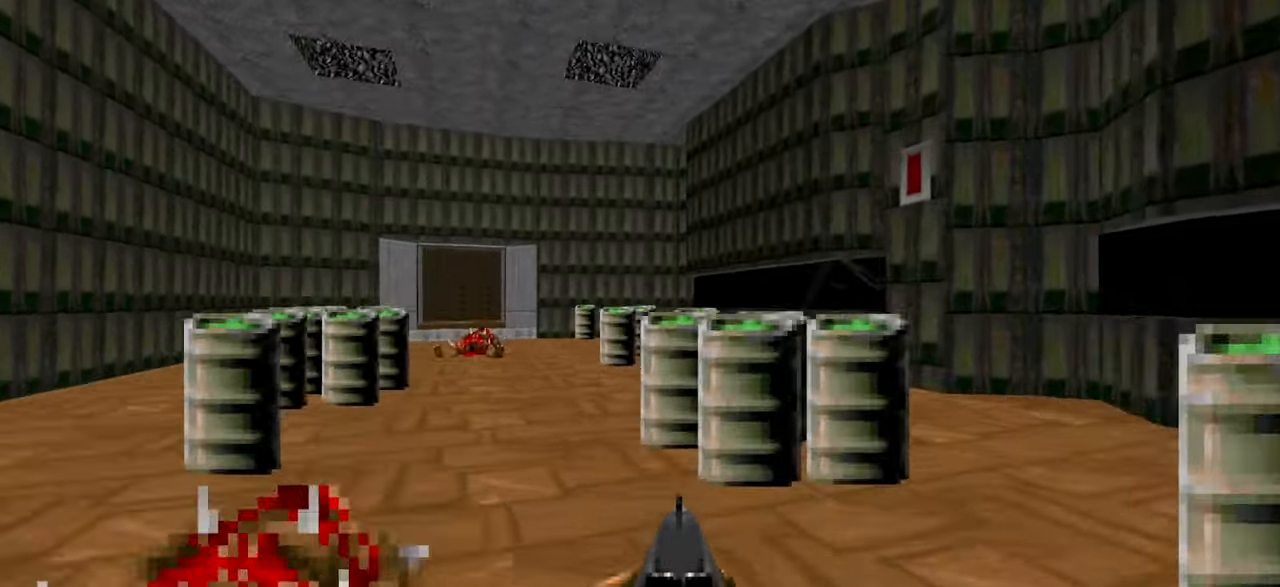
{"keys": ["w"], "mouse": [], "events": [[33, "a", "up"], [133, "a", "down"], [217, "a", "up"], [267, "a", "down"], [467, "a", "up"]]}
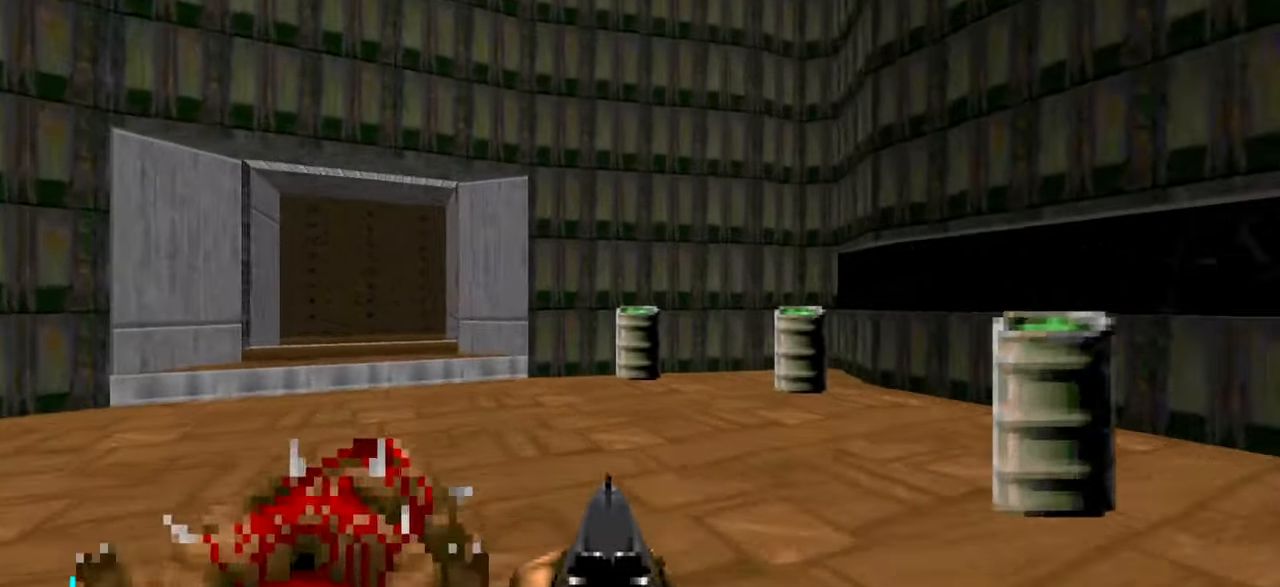
{"keys": ["a"], "mouse": [], "events": [[17, "a", "down"], [467, "w", "up"]]}
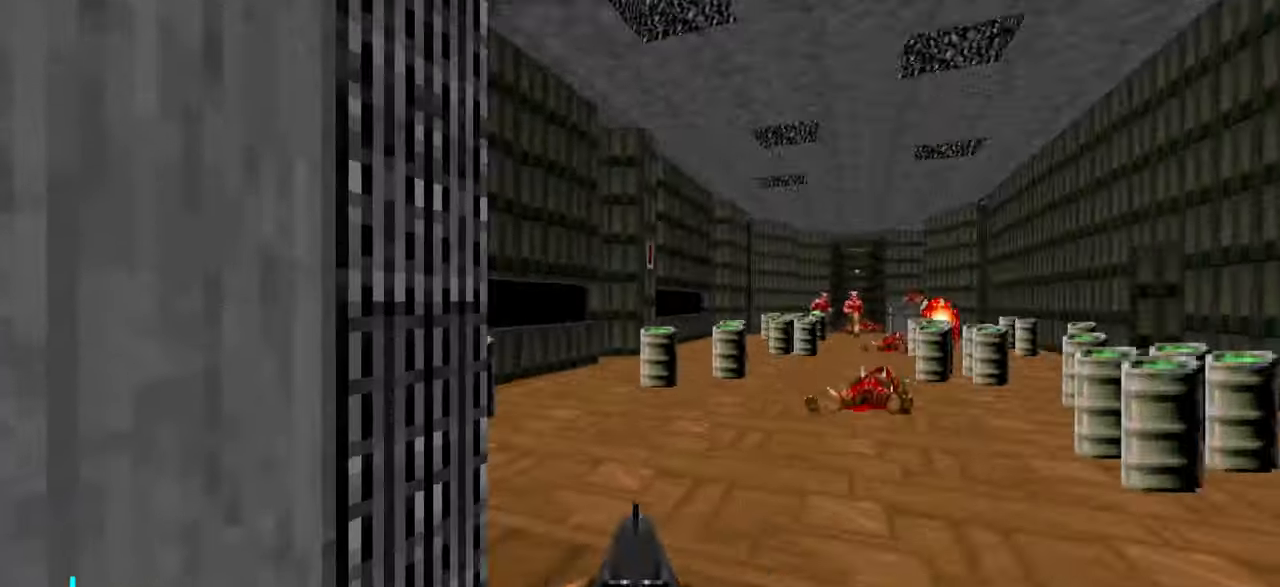
{"keys": [], "mouse": [], "events": [[67, "s", "down"], [167, "s", "up"], [217, "a", "up"]]}
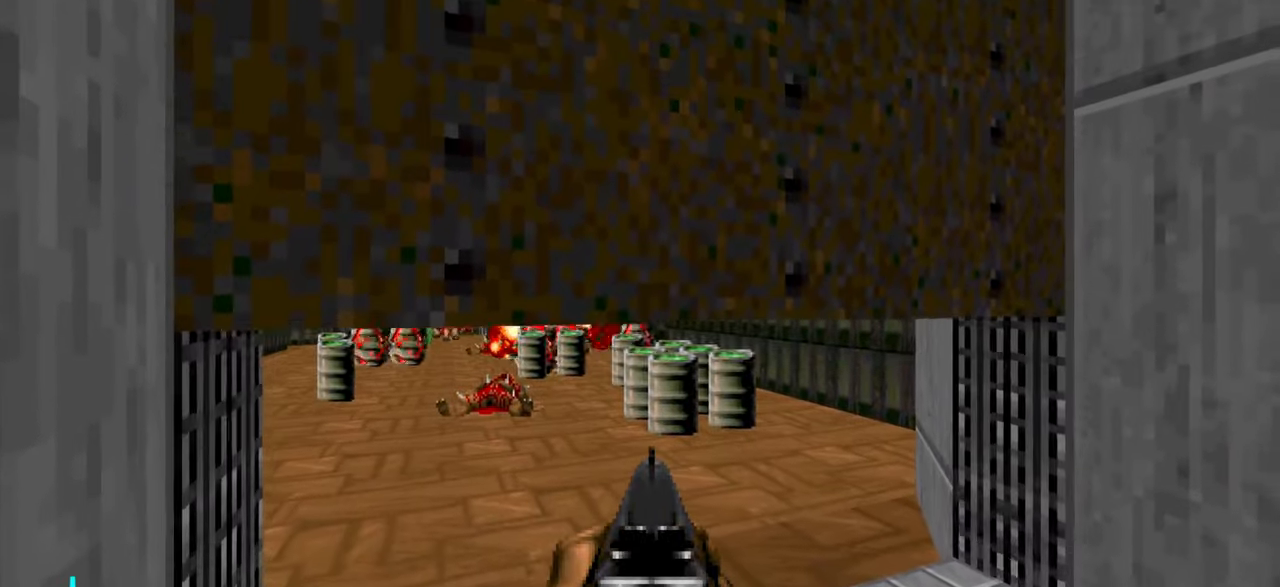
{"keys": [], "mouse": [], "events": []}
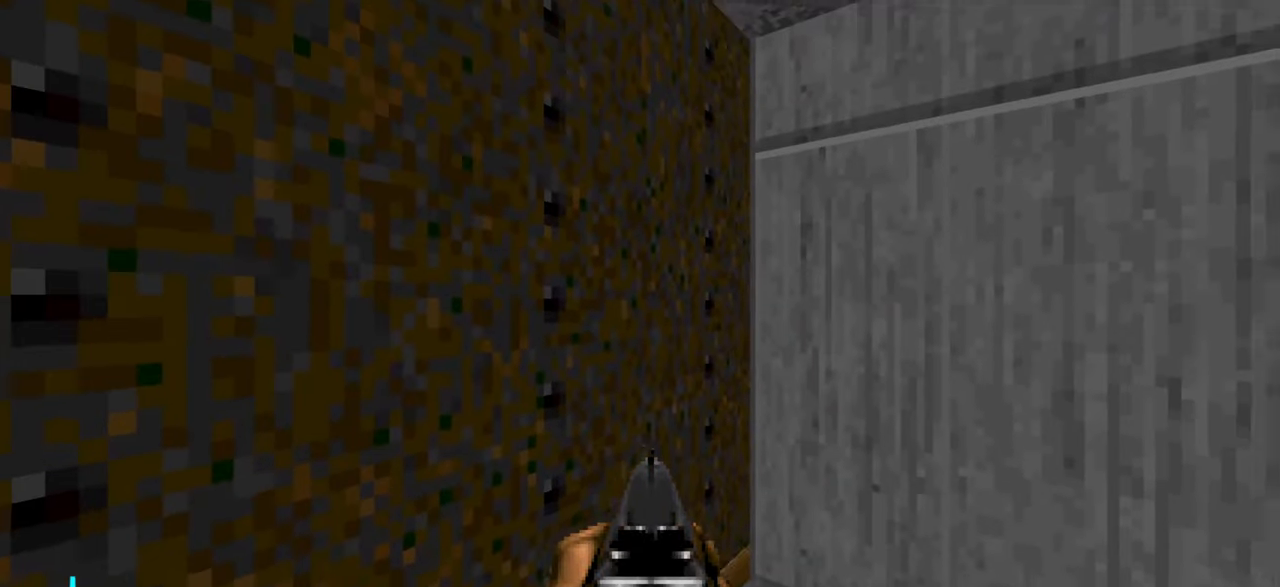
{"keys": [], "mouse": [], "events": []}
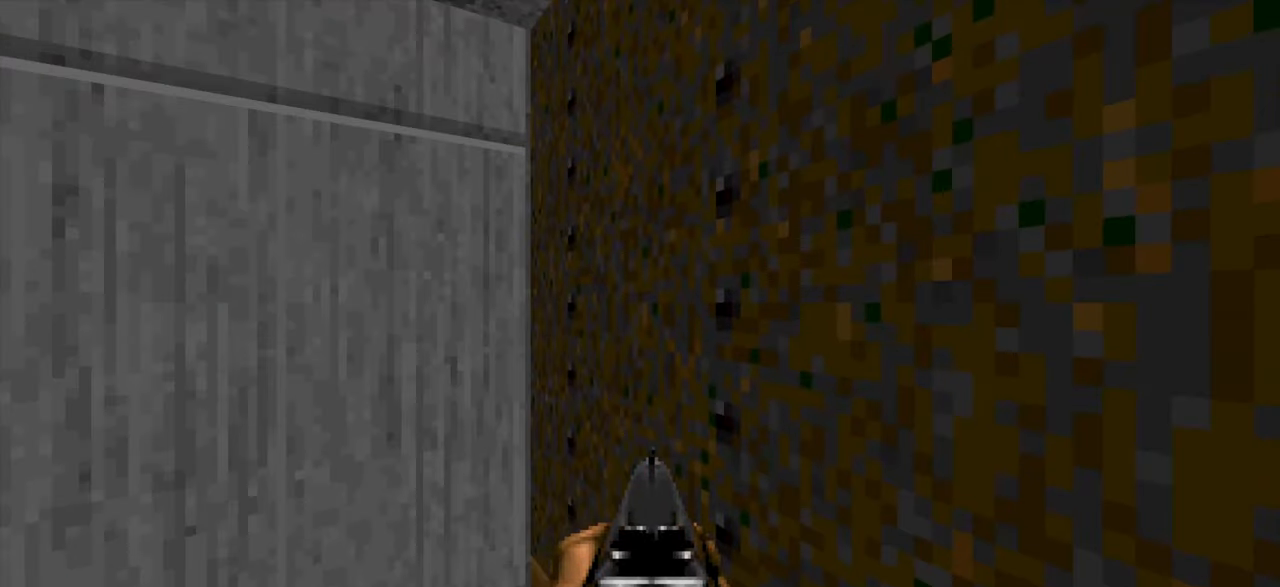
{"keys": [], "mouse": [], "events": []}
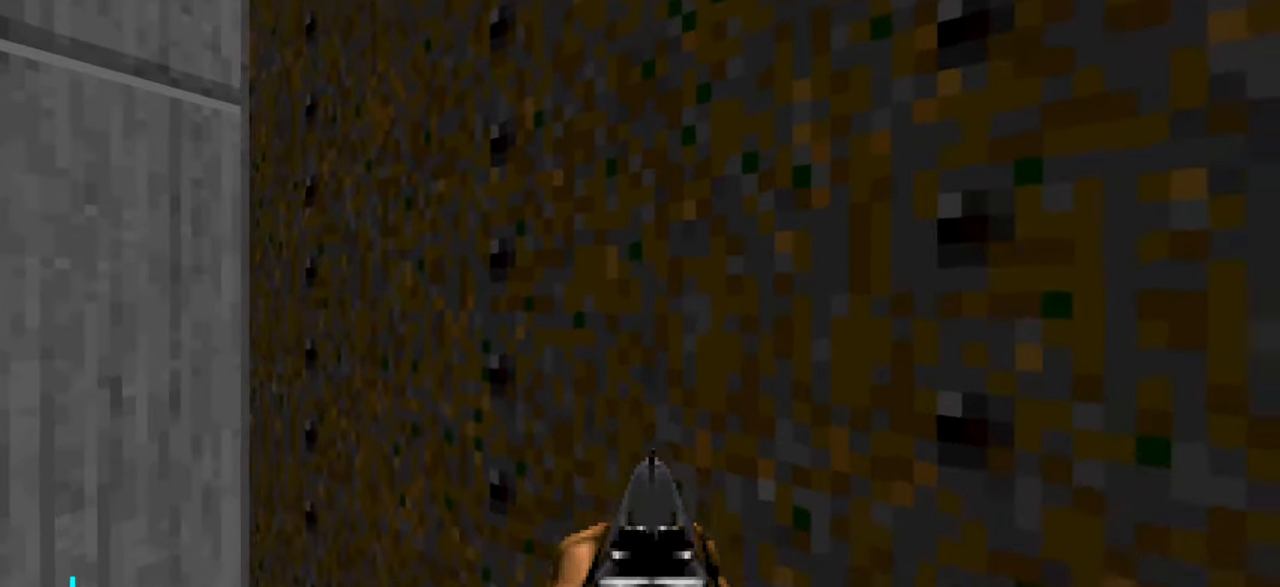
{"keys": [], "mouse": [], "events": []}
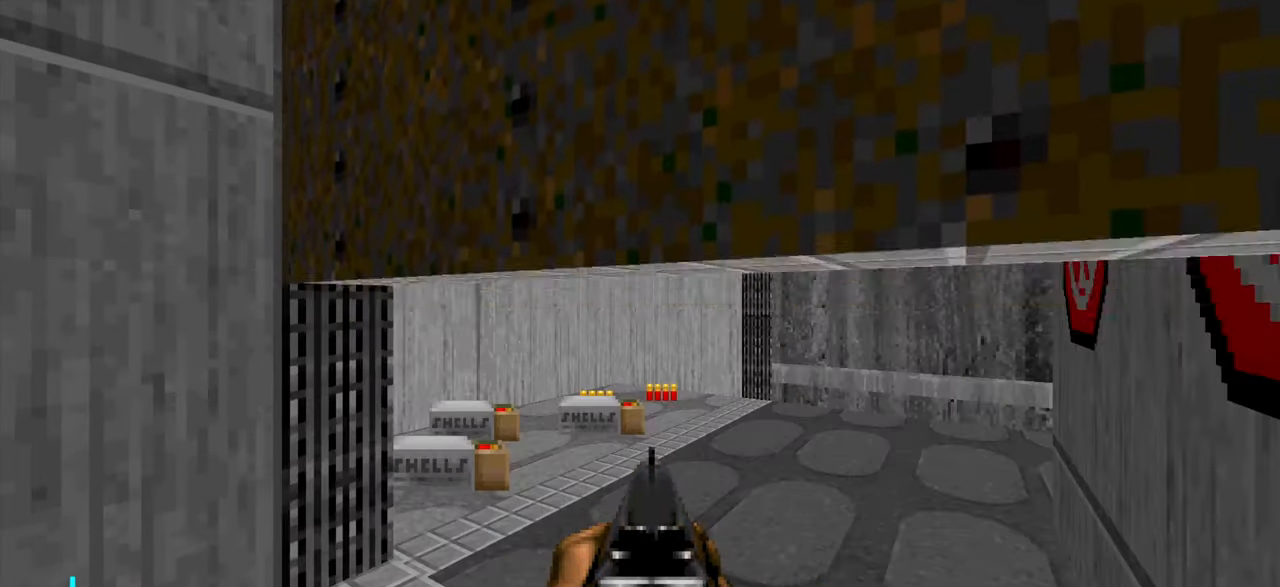
{"keys": [], "mouse": [], "events": []}
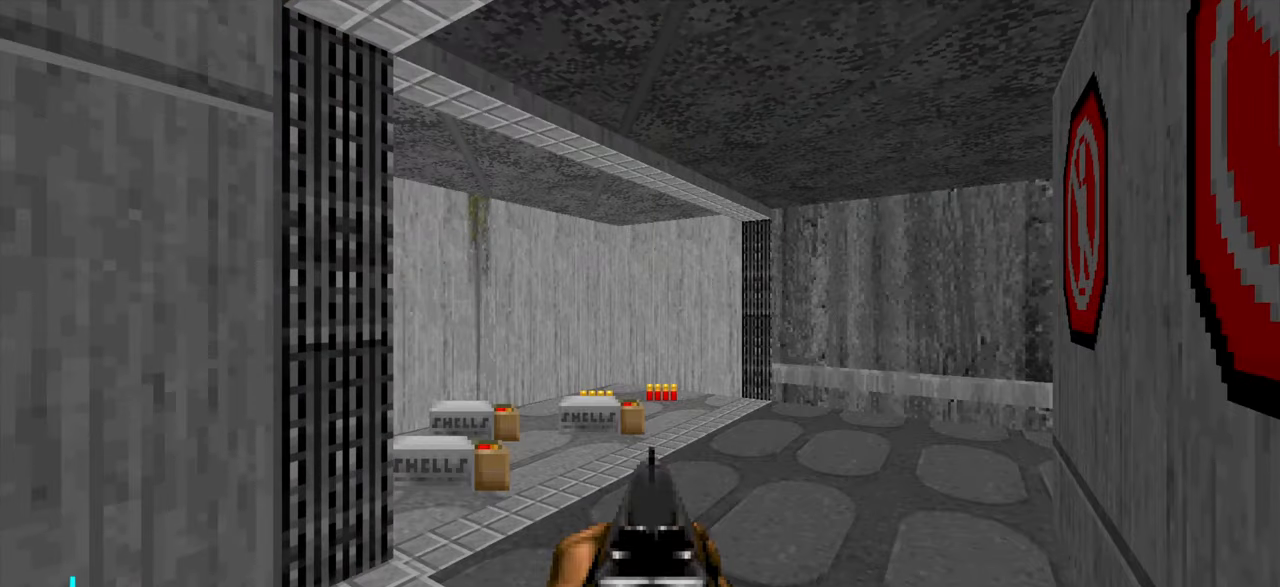
{"keys": [], "mouse": [], "events": []}
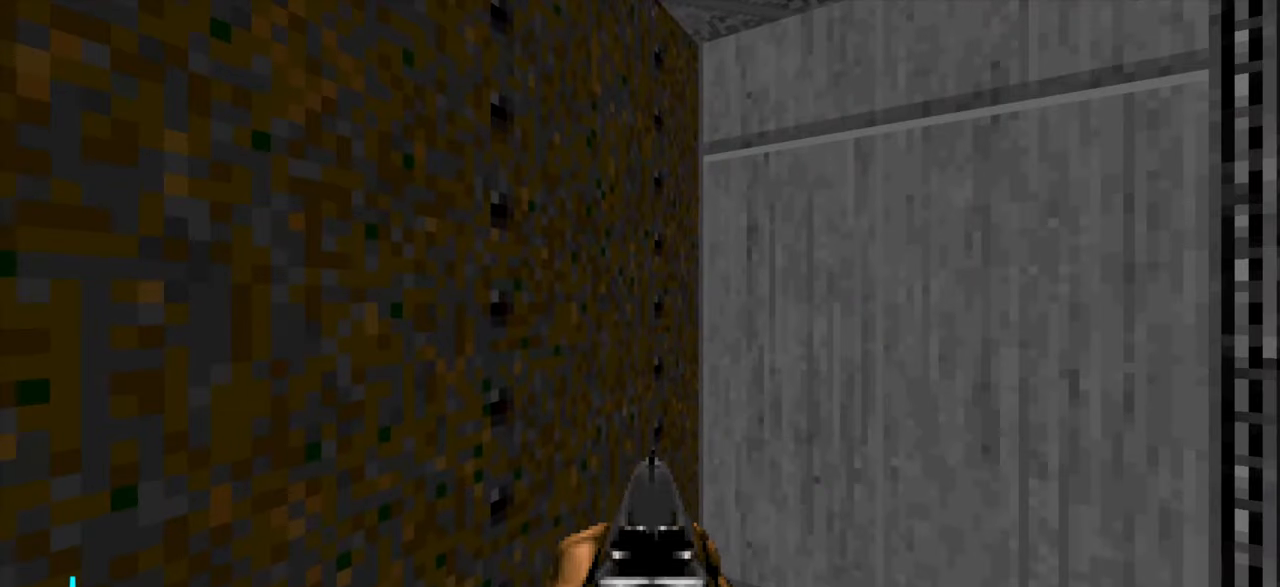
{"keys": [], "mouse": [], "events": [[84, "tab", "down"], [217, "tab", "up"]]}